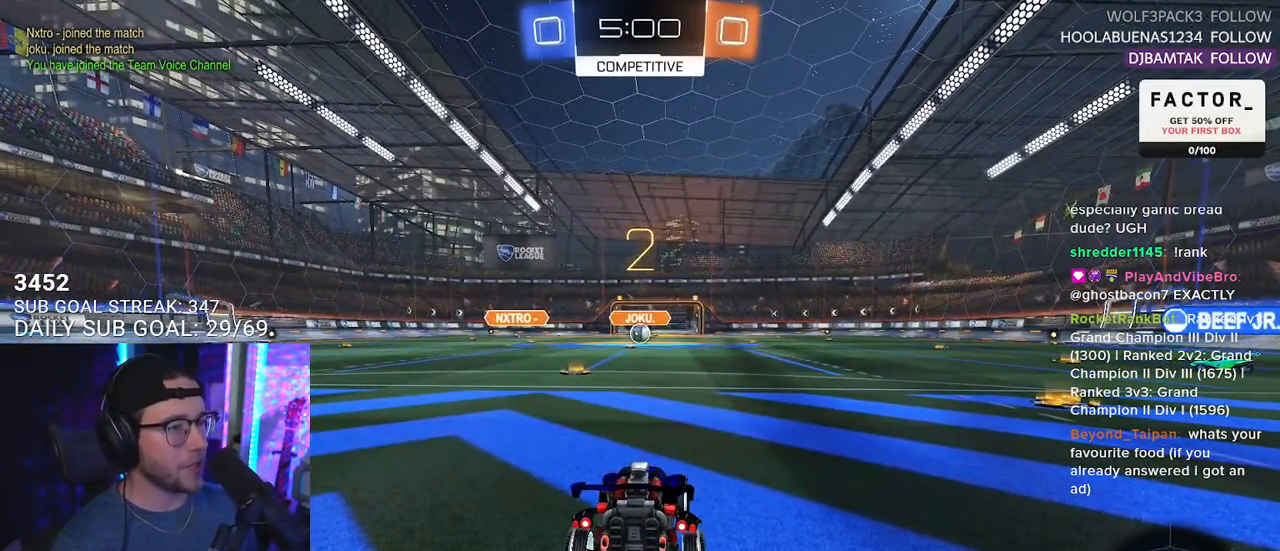
Gameplay with a controller (PlayStation layout); each line is a JSON object with the inputs held at the frame after it. "events" lists button and stick changes between this image and that frame as [ms after this image, input, new state], when the widget could be followed in between. Not read: START.
{"buttons": ["R1", "R2"], "left_stick": "center", "right_stick": "center", "events": [[300, "R1", "down"]]}
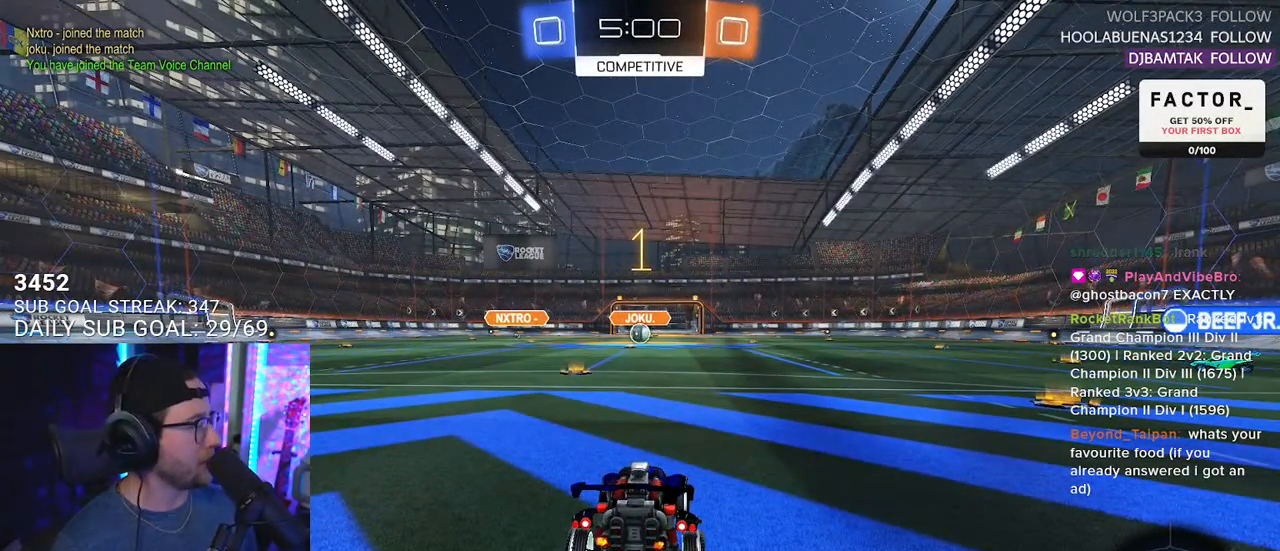
{"buttons": ["R1", "R2"], "left_stick": "center", "right_stick": "center", "events": []}
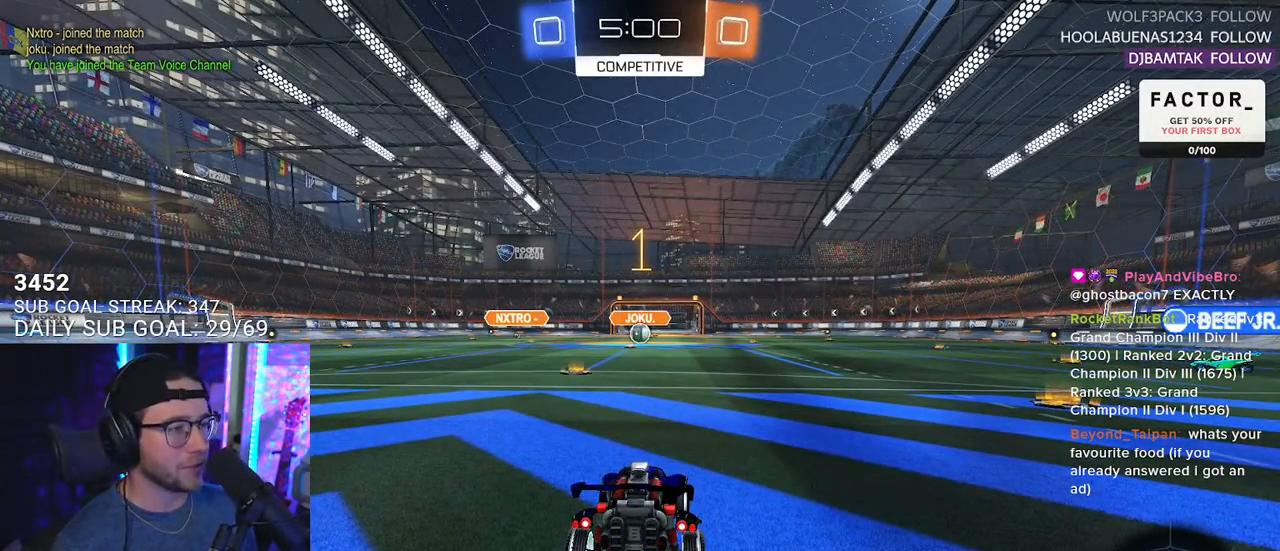
{"buttons": ["CROSS", "L2", "R1", "R2"], "left_stick": "up-left", "right_stick": "center", "events": [[100, "left_stick", "left"], [250, "left_stick", "right"], [317, "CROSS", "down"], [400, "CROSS", "up"], [400, "L2", "down"], [417, "left_stick", "up-left"], [483, "CROSS", "down"]]}
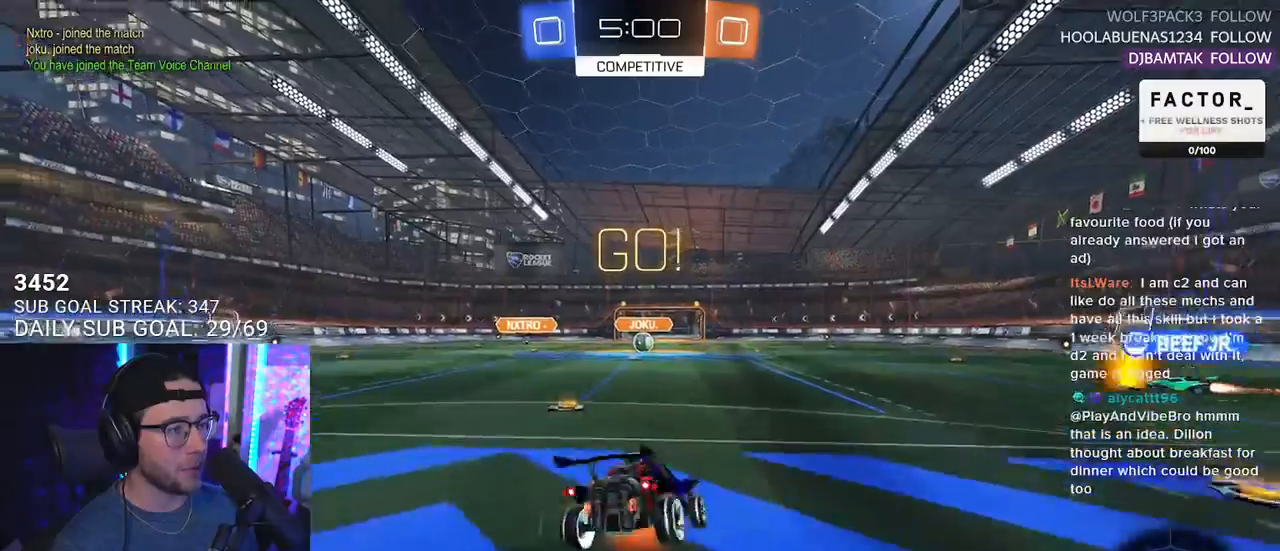
{"buttons": ["L2", "R2"], "left_stick": "down-left", "right_stick": "center", "events": [[17, "CIRCLE", "down"], [17, "CROSS", "up"], [17, "R1", "up"], [17, "TRIANGLE", "down"], [50, "CIRCLE", "up"], [50, "L2", "up"], [67, "left_stick", "down"], [100, "TRIANGLE", "up"], [167, "L2", "down"], [200, "TRIANGLE", "down"], [200, "left_stick", "down-left"], [267, "TRIANGLE", "up"]]}
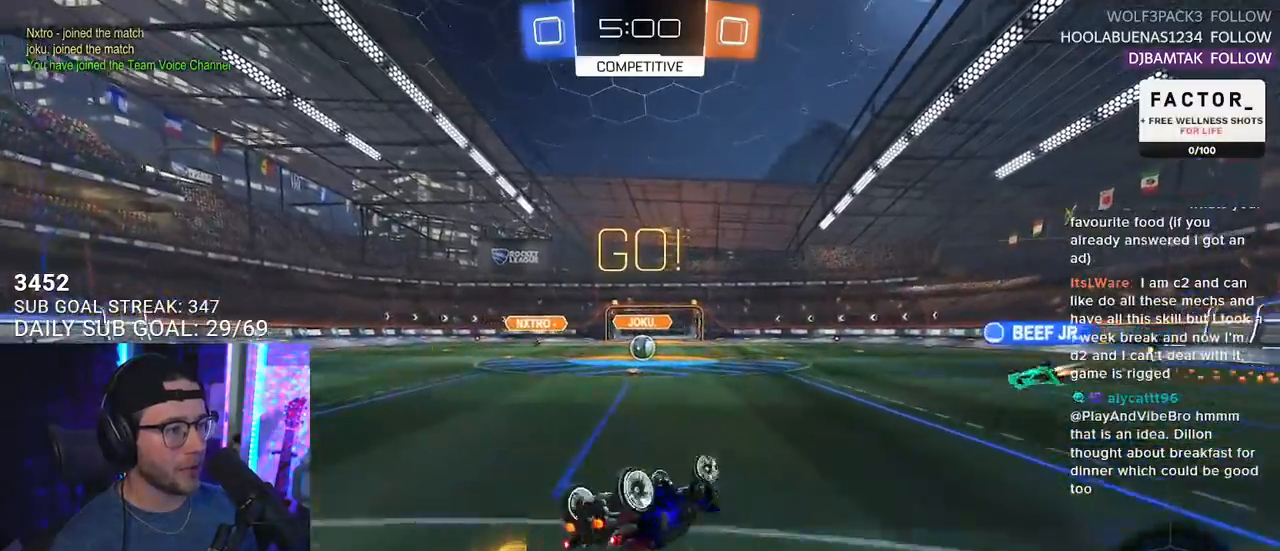
{"buttons": ["R2"], "left_stick": "center", "right_stick": "center", "events": [[350, "L2", "up"], [367, "left_stick", "center"]]}
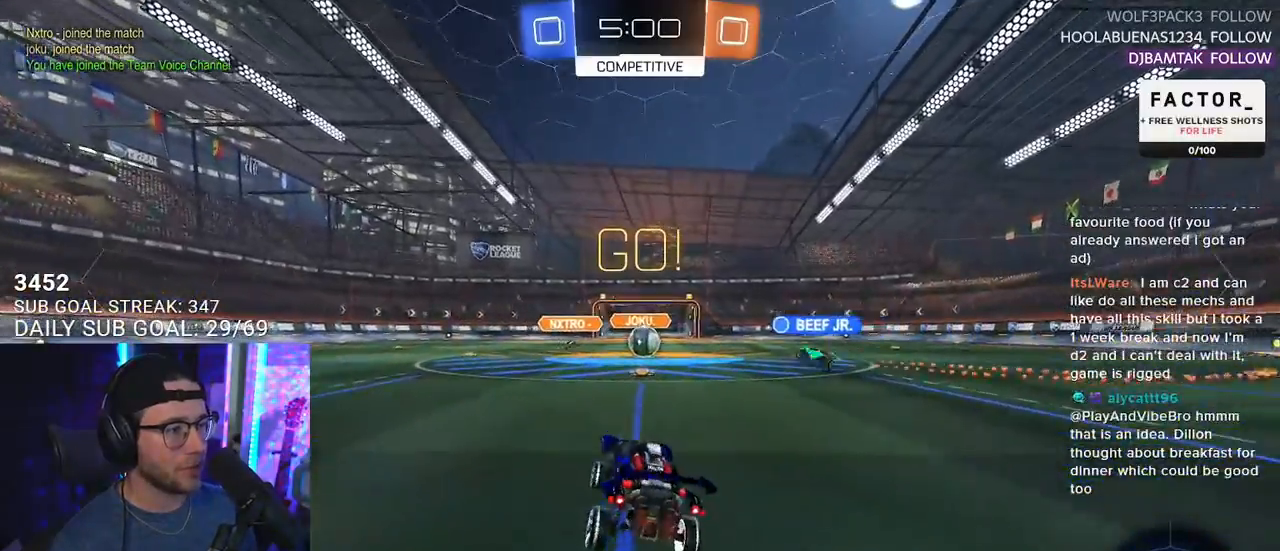
{"buttons": ["R2"], "left_stick": "right", "right_stick": "center", "events": [[100, "left_stick", "right"], [167, "left_stick", "center"], [500, "left_stick", "right"]]}
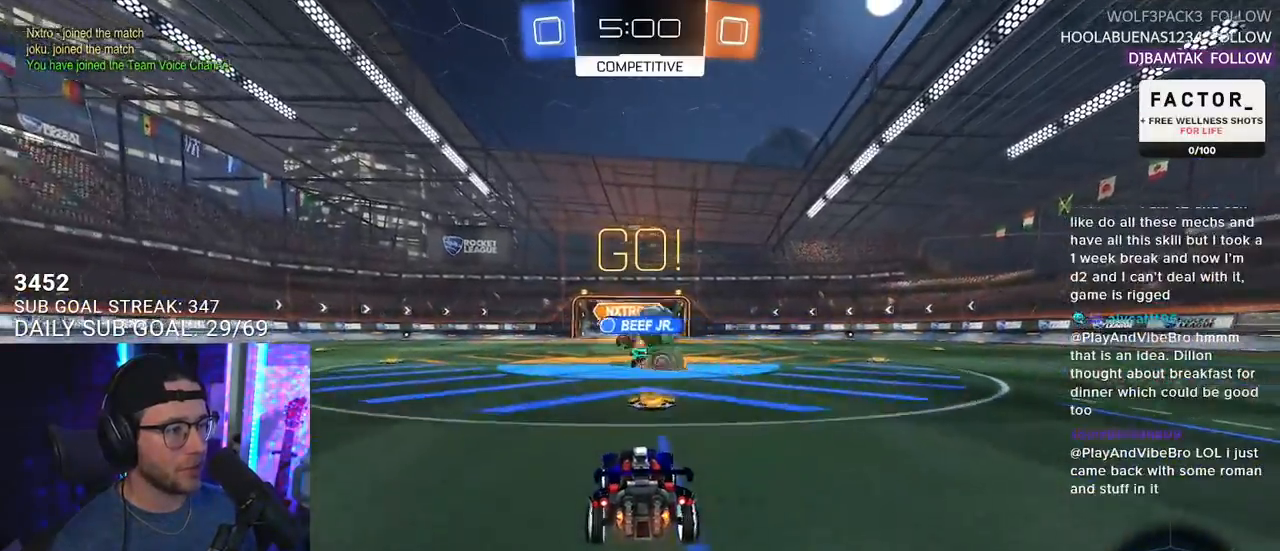
{"buttons": ["R1", "R2"], "left_stick": "right", "right_stick": "center", "events": [[217, "SQUARE", "down"], [350, "SQUARE", "up"], [383, "R1", "down"]]}
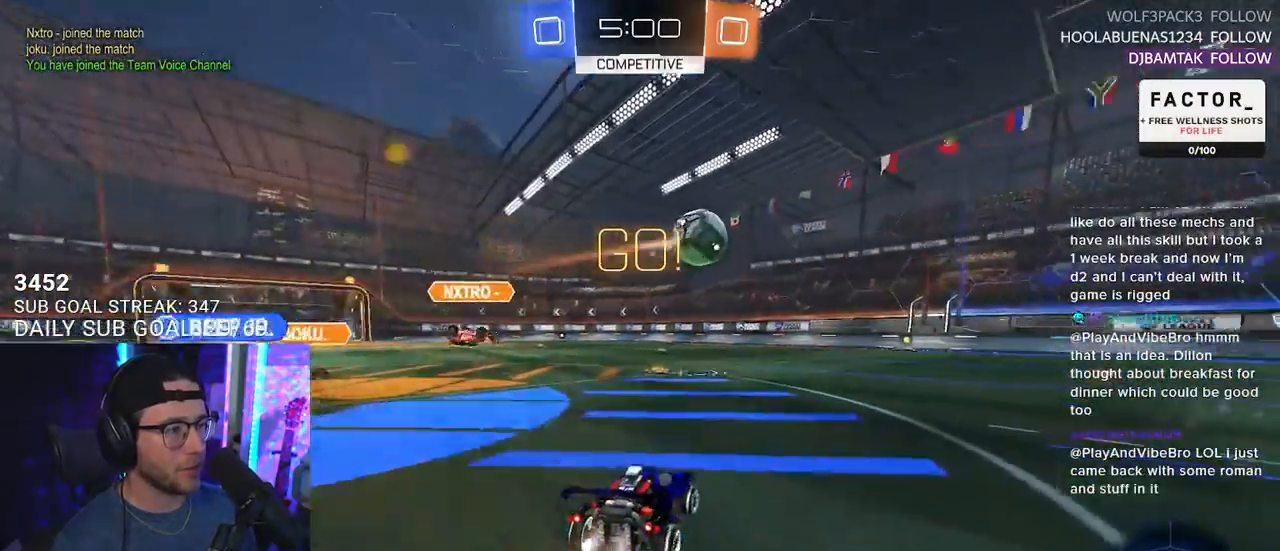
{"buttons": ["R1", "R2"], "left_stick": "left", "right_stick": "center", "events": [[400, "left_stick", "center"], [483, "left_stick", "left"]]}
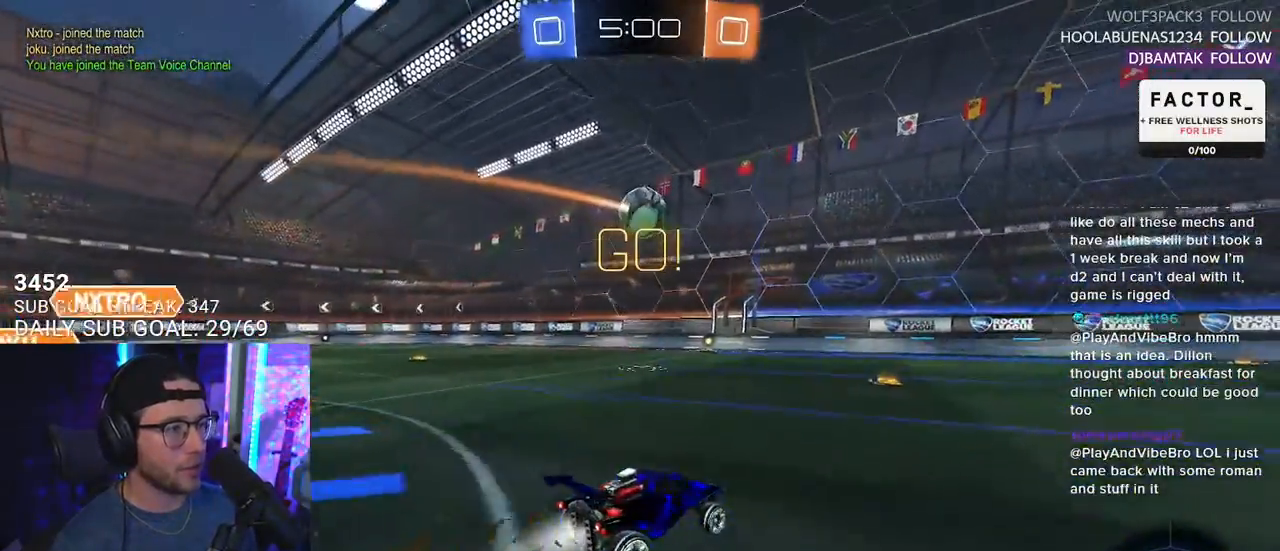
{"buttons": ["R2"], "left_stick": "left", "right_stick": "center", "events": [[100, "left_stick", "center"], [250, "R1", "up"], [267, "left_stick", "left"]]}
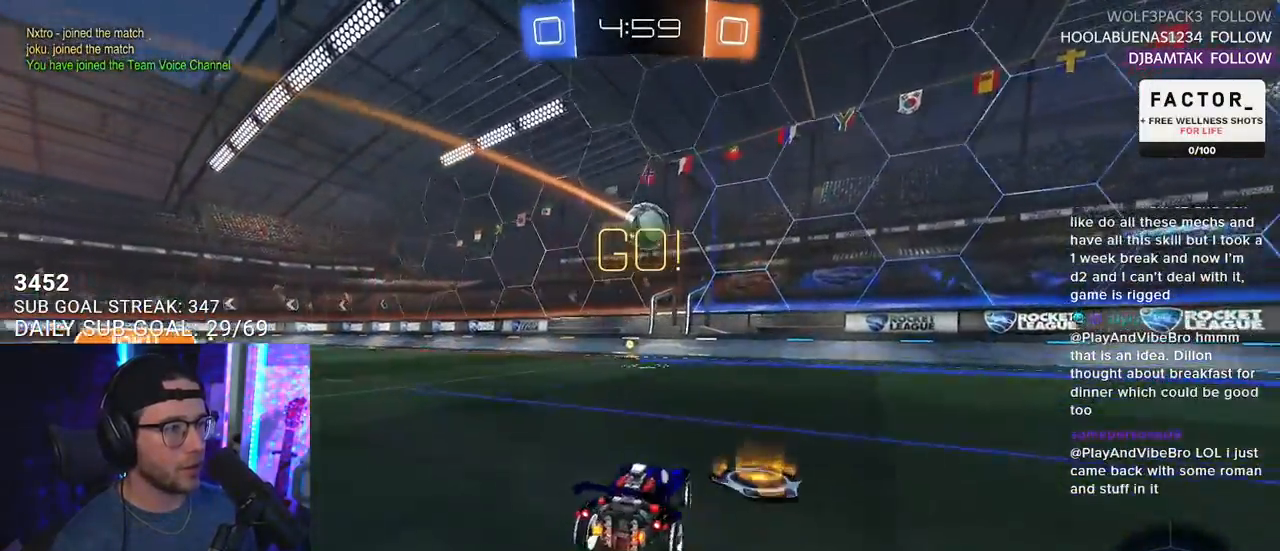
{"buttons": ["R2"], "left_stick": "center", "right_stick": "center", "events": [[83, "R1", "down"], [83, "left_stick", "down"], [100, "CROSS", "down"], [300, "L2", "down"], [317, "CROSS", "up"], [367, "left_stick", "right"], [383, "R1", "up"], [400, "L2", "up"], [450, "left_stick", "center"]]}
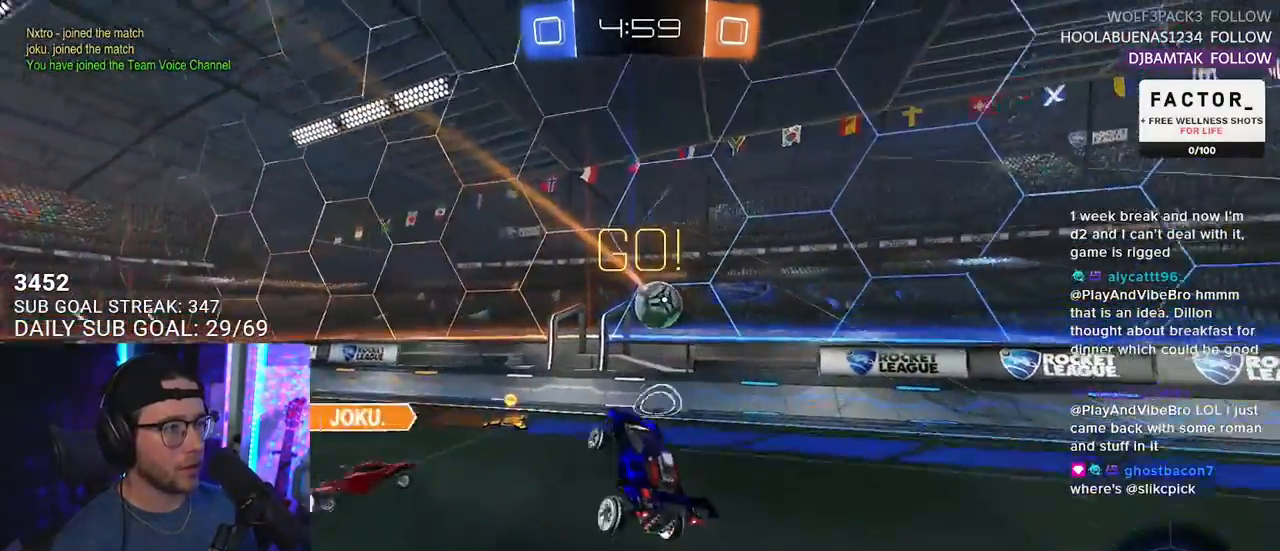
{"buttons": ["R2", "L3"], "left_stick": "up-right", "right_stick": "center", "events": [[17, "R1", "down"], [50, "left_stick", "right"], [83, "L2", "down"], [100, "CROSS", "down"], [167, "L2", "up"], [167, "L3", "down"], [183, "left_stick", "down-right"], [217, "CROSS", "up"], [283, "R1", "up"], [450, "left_stick", "up-right"]]}
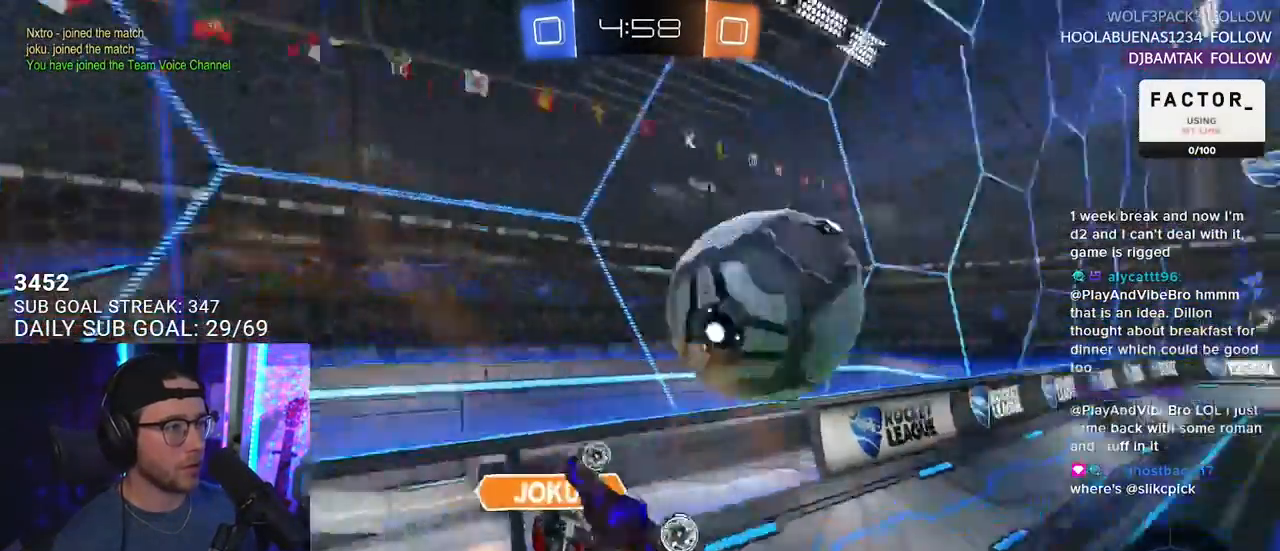
{"buttons": ["L2"], "left_stick": "down-right", "right_stick": "center", "events": [[117, "left_stick", "right"], [183, "L3", "up"], [217, "left_stick", "down-right"], [350, "L2", "down"], [350, "R2", "up"]]}
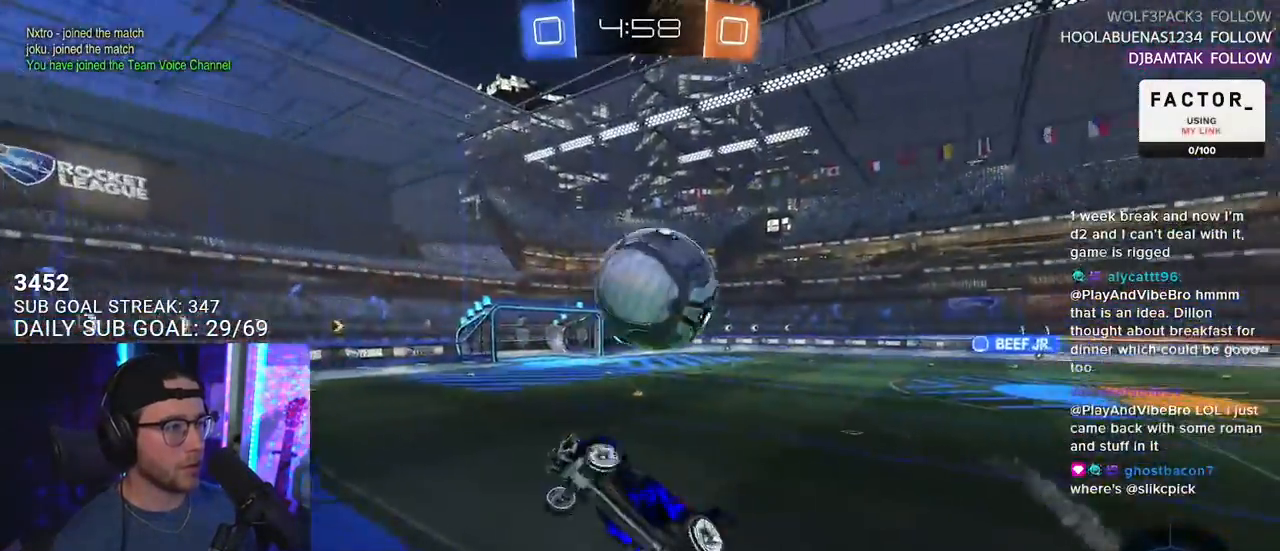
{"buttons": ["R2"], "left_stick": "up-right", "right_stick": "center", "events": [[50, "R2", "down"], [67, "left_stick", "left"], [500, "L2", "up"], [500, "left_stick", "up-right"]]}
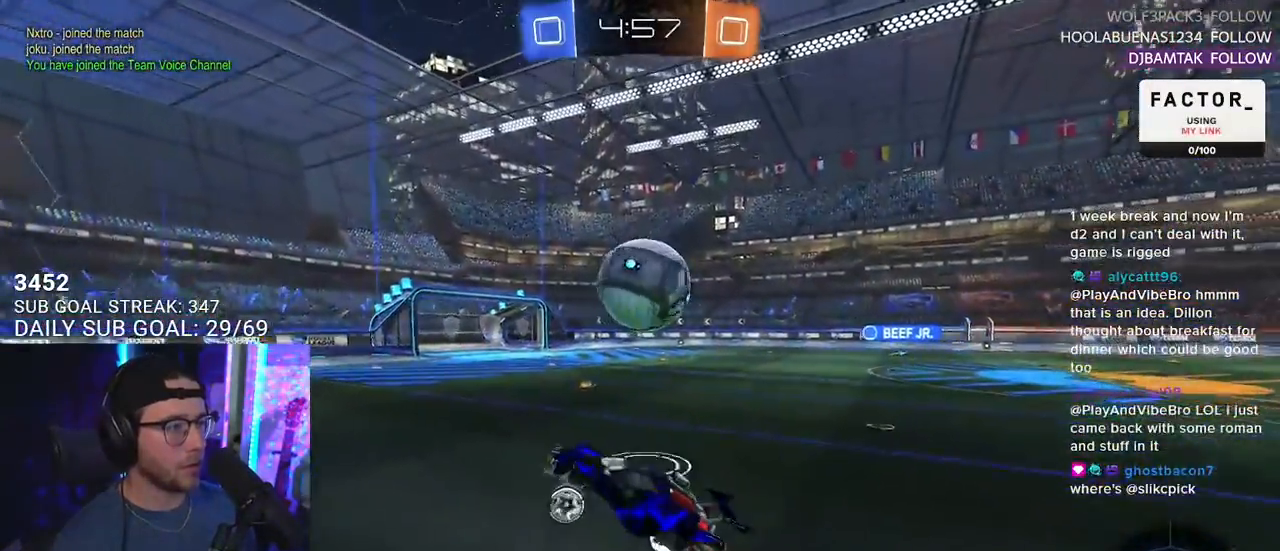
{"buttons": ["R2"], "left_stick": "right", "right_stick": "center", "events": [[167, "SQUARE", "down"], [167, "left_stick", "right"], [250, "SQUARE", "up"]]}
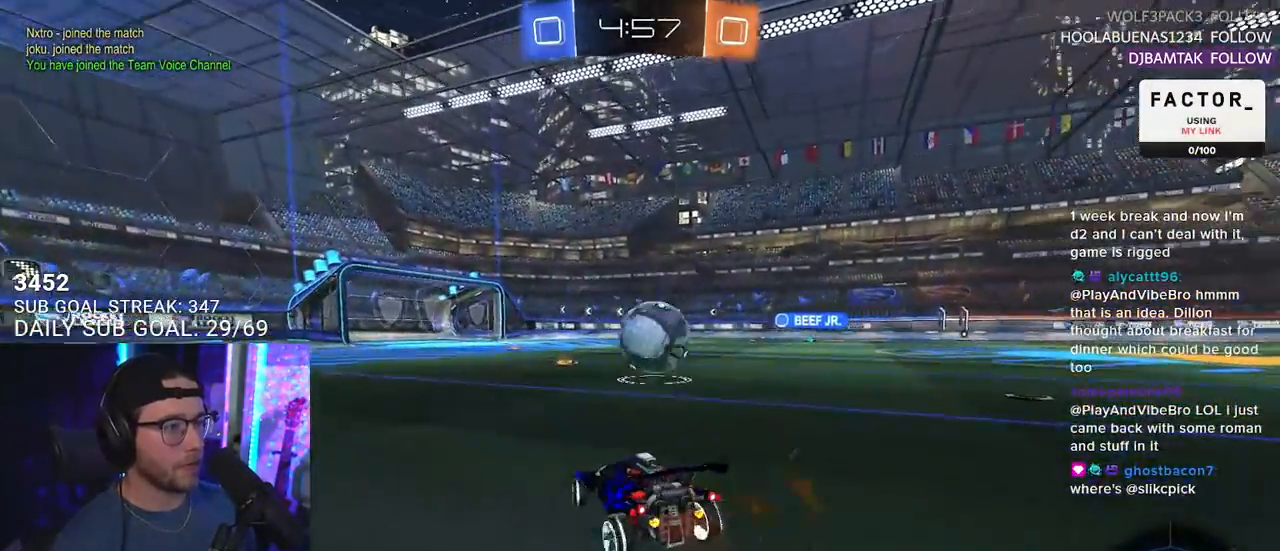
{"buttons": ["SQUARE", "R2"], "left_stick": "down", "right_stick": "center", "events": [[200, "CROSS", "down"], [250, "R1", "down"], [300, "L2", "down"], [300, "left_stick", "up-left"], [317, "CROSS", "up"], [317, "R1", "up"], [383, "R1", "down"], [400, "CROSS", "down"], [400, "SQUARE", "down"], [450, "L2", "up"], [483, "CROSS", "up"], [483, "R1", "up"], [483, "left_stick", "down"]]}
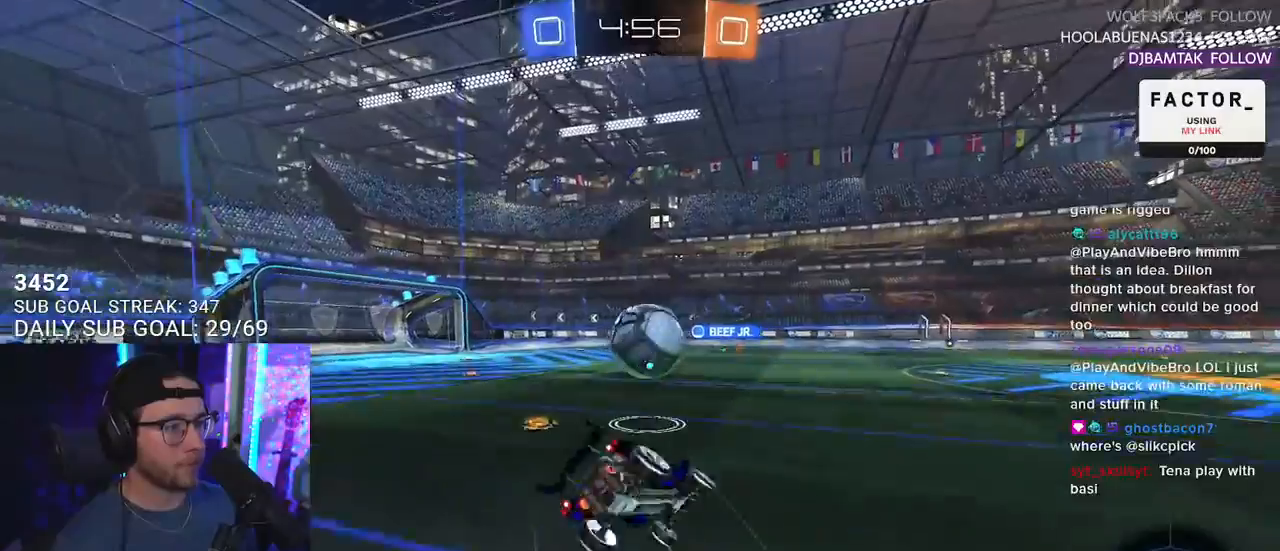
{"buttons": ["L2", "R2"], "left_stick": "down-left", "right_stick": "center", "events": [[50, "SQUARE", "up"], [67, "L2", "down"], [133, "left_stick", "down-left"], [217, "R1", "down"], [383, "R1", "up"]]}
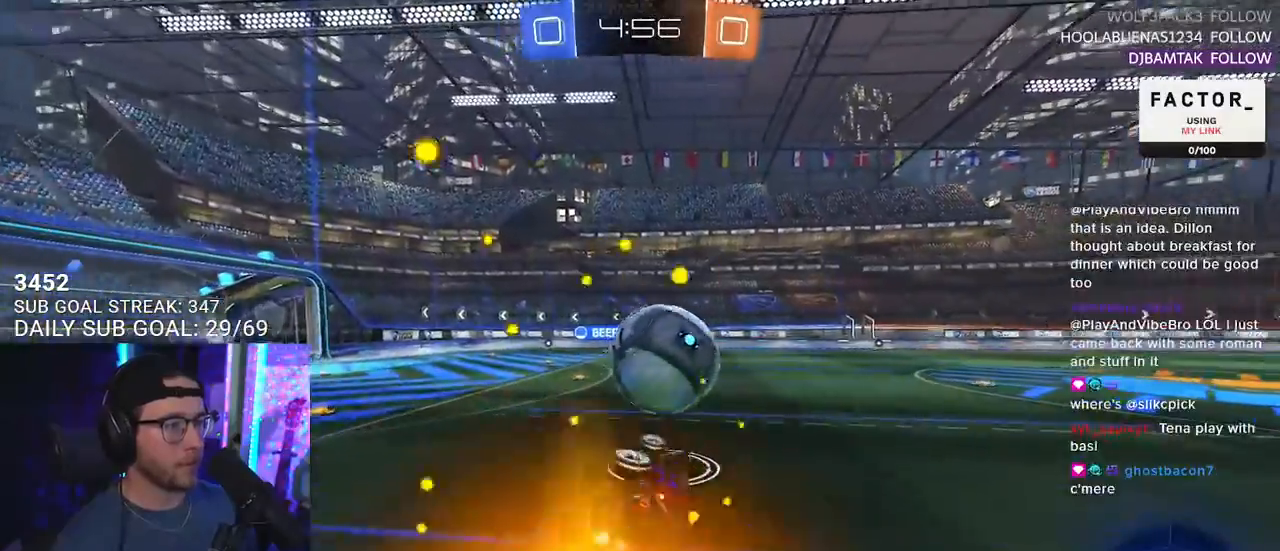
{"buttons": ["L2"], "left_stick": "down-right", "right_stick": "center", "events": [[150, "L2", "up"], [200, "left_stick", "down"], [400, "left_stick", "down-right"], [467, "L2", "down"], [483, "R2", "up"]]}
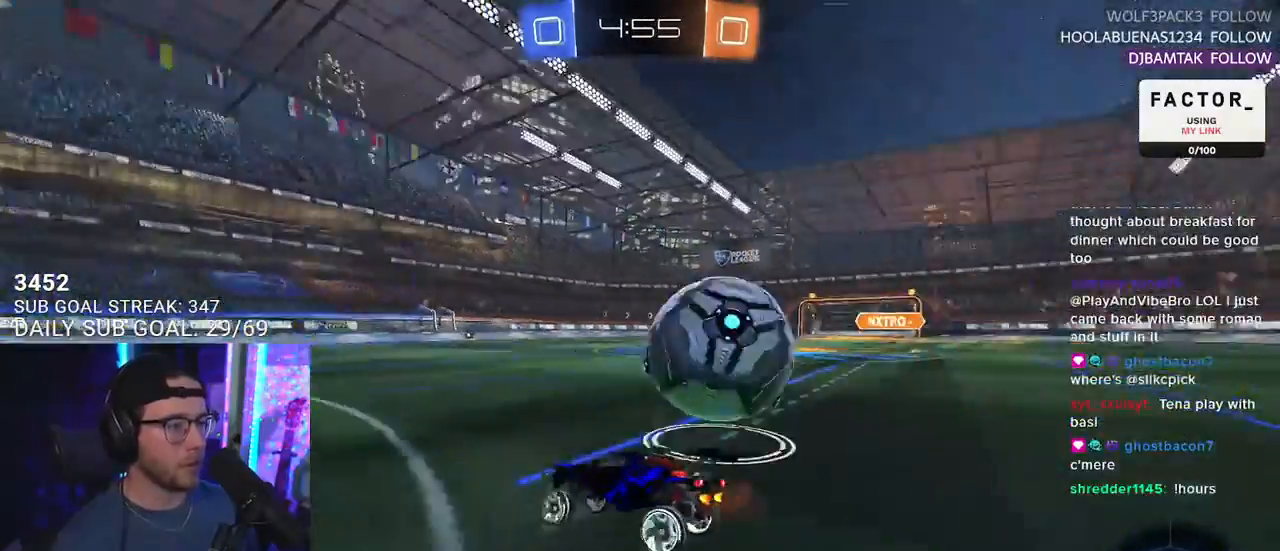
{"buttons": ["R2"], "left_stick": "left", "right_stick": "center", "events": [[83, "left_stick", "down"], [200, "left_stick", "down-right"], [300, "R2", "down"], [350, "L2", "up"], [483, "left_stick", "left"]]}
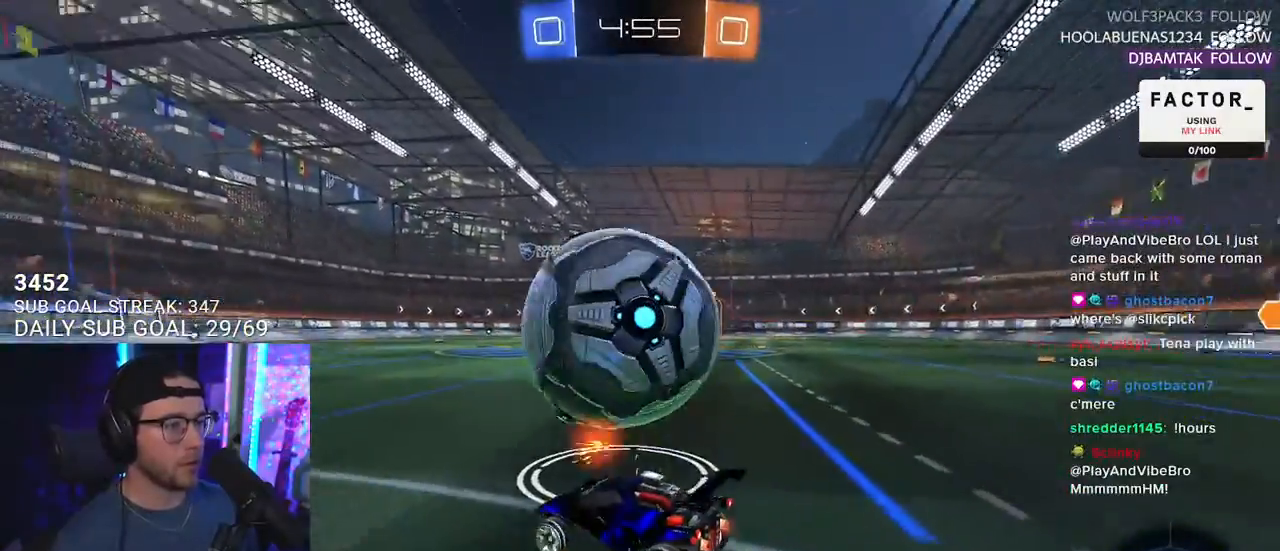
{"buttons": ["CROSS", "L2", "R1", "R2"], "left_stick": "up-right", "right_stick": "center", "events": [[83, "left_stick", "center"], [167, "left_stick", "right"], [300, "R1", "down"], [350, "CROSS", "down"], [400, "L2", "down"], [417, "left_stick", "up-right"], [450, "CROSS", "up"], [500, "CROSS", "down"]]}
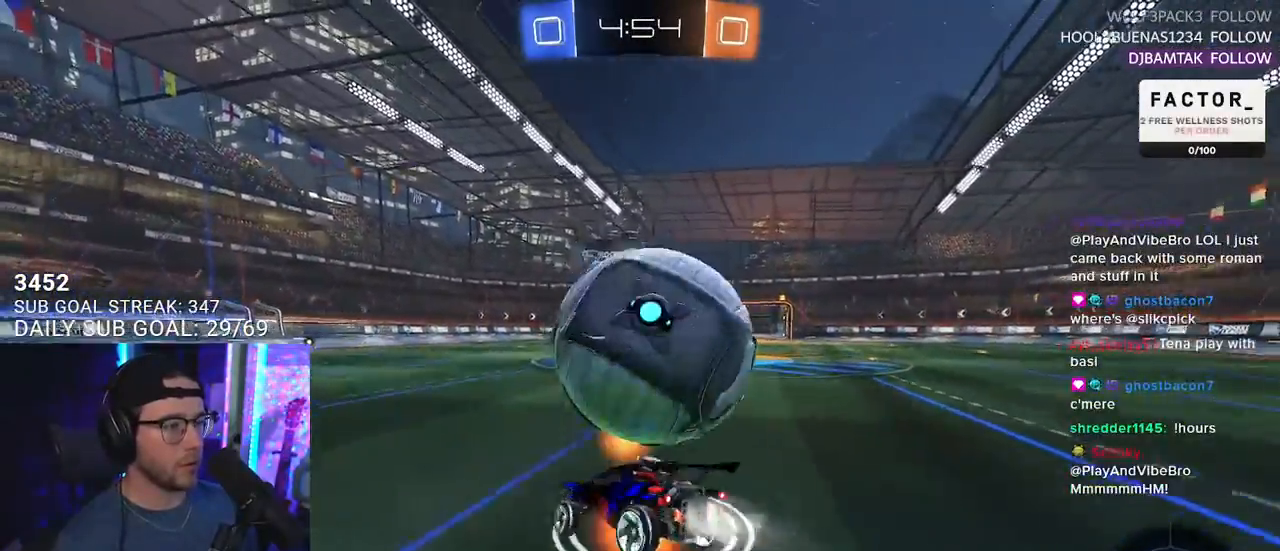
{"buttons": ["R2", "L3"], "left_stick": "down-right", "right_stick": "center", "events": [[17, "L2", "up"], [17, "L3", "down"], [17, "SQUARE", "down"], [17, "TRIANGLE", "down"], [50, "left_stick", "down-right"], [83, "CROSS", "up"], [100, "SQUARE", "up"], [100, "left_stick", "down"], [150, "R1", "up"], [150, "TRIANGLE", "up"], [350, "left_stick", "right"], [483, "left_stick", "down-right"]]}
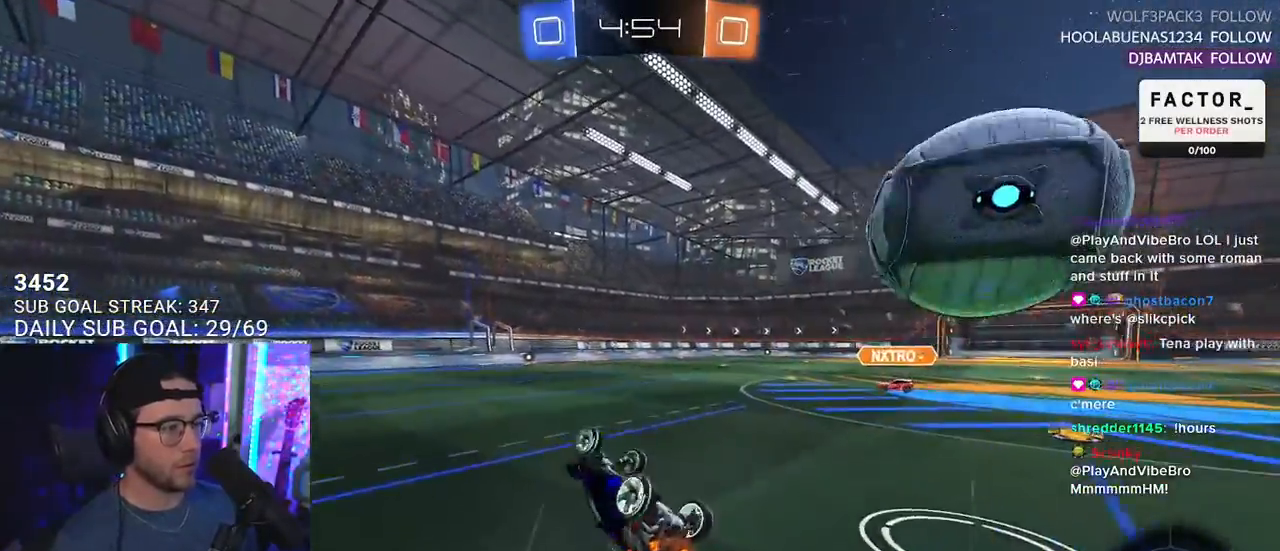
{"buttons": ["R2"], "left_stick": "center", "right_stick": "center", "events": [[167, "TRIANGLE", "down"], [267, "TRIANGLE", "up"], [283, "left_stick", "up"], [300, "L3", "up"], [417, "left_stick", "center"]]}
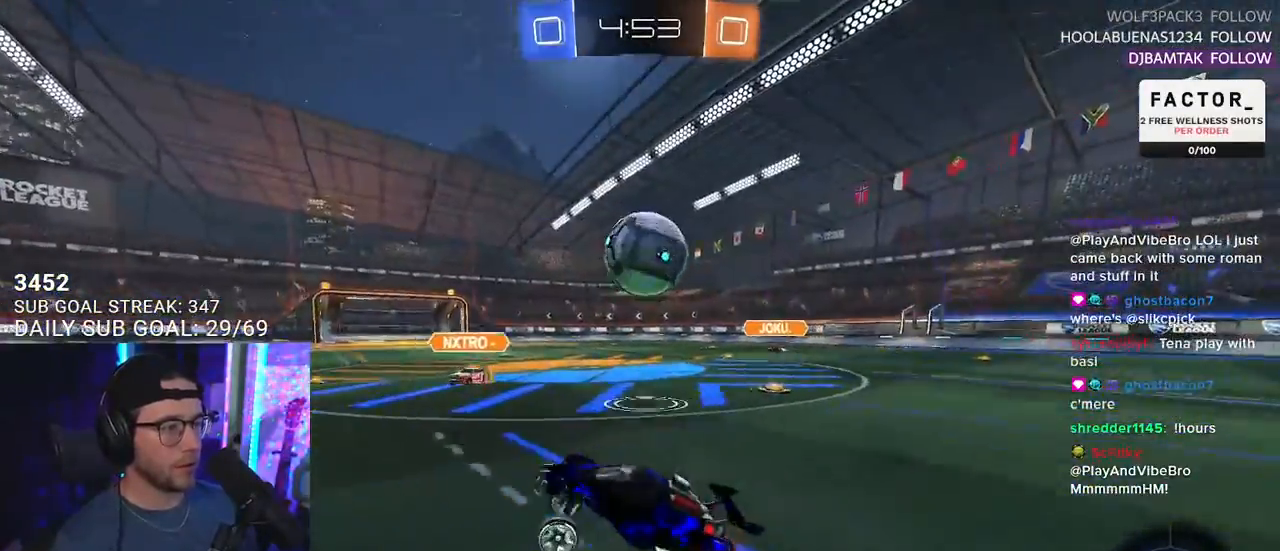
{"buttons": ["L2", "R2"], "left_stick": "down-left", "right_stick": "center", "events": [[117, "left_stick", "up-right"], [183, "CROSS", "down"], [217, "L2", "down"], [217, "left_stick", "up-left"], [267, "CROSS", "up"], [300, "CROSS", "down"], [350, "L2", "up"], [383, "left_stick", "down"], [417, "CROSS", "up"], [467, "L2", "down"], [483, "left_stick", "down-left"]]}
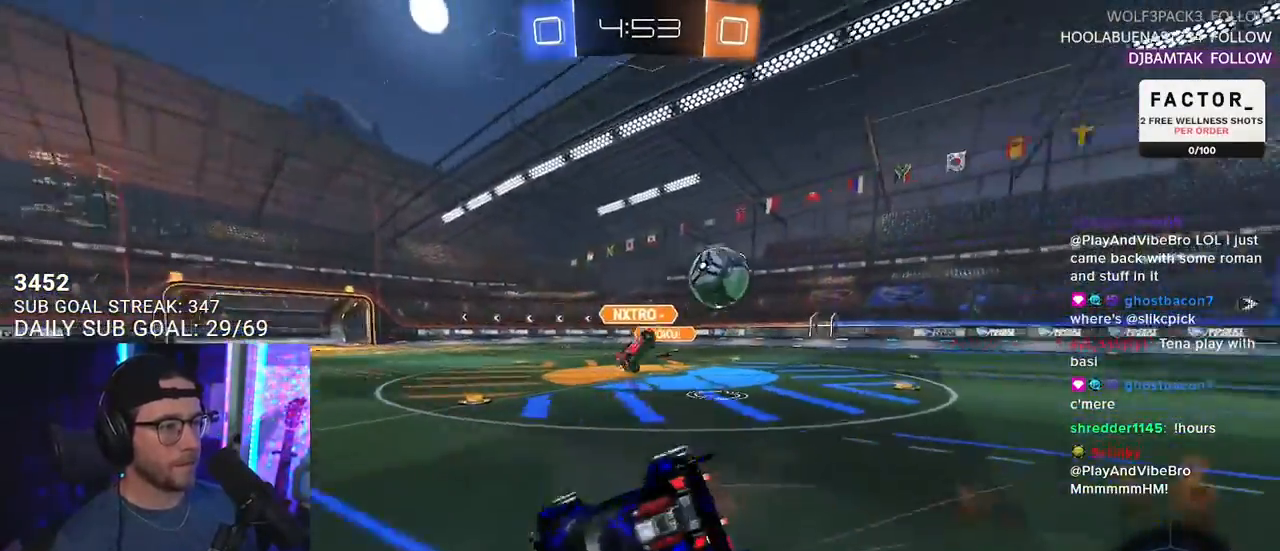
{"buttons": ["L2", "R2"], "left_stick": "down-left", "right_stick": "center", "events": [[67, "TRIANGLE", "down"], [167, "TRIANGLE", "up"]]}
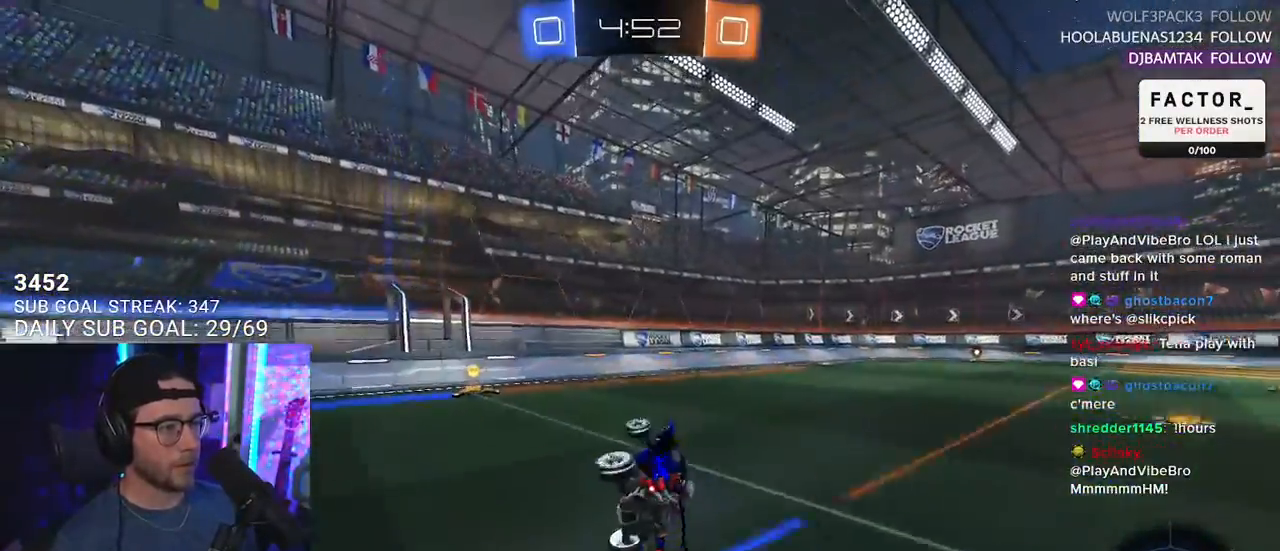
{"buttons": ["SQUARE", "R2"], "left_stick": "left", "right_stick": "center", "events": [[100, "left_stick", "up-left"], [117, "L2", "up"], [200, "TRIANGLE", "down"], [317, "TRIANGLE", "up"], [317, "left_stick", "left"], [367, "SQUARE", "down"], [383, "L2", "down"], [500, "L2", "up"]]}
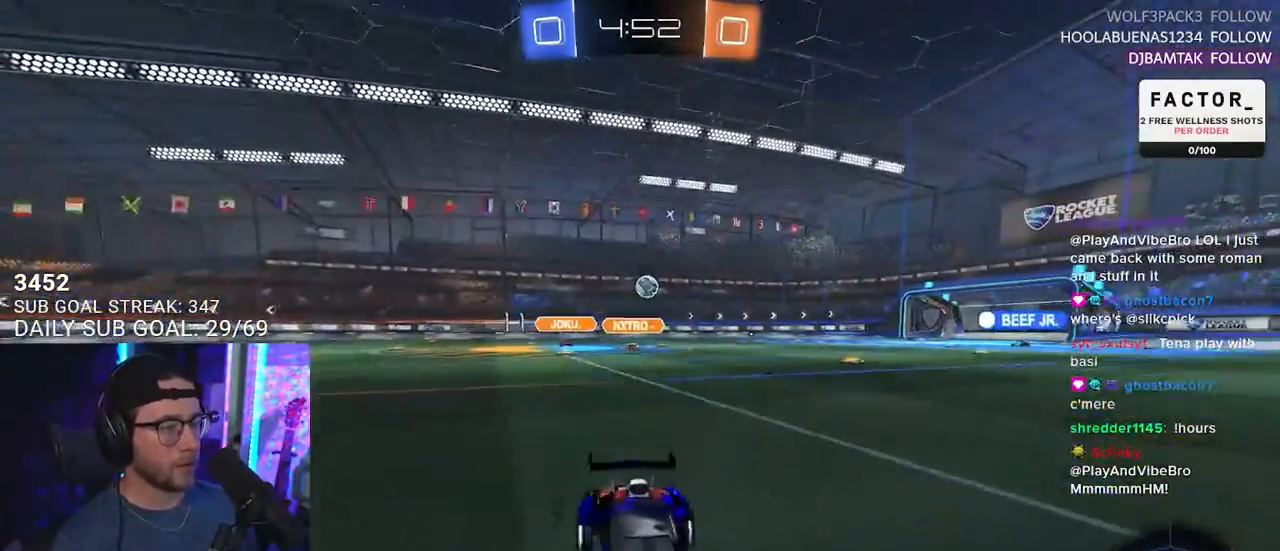
{"buttons": ["R2"], "left_stick": "left", "right_stick": "center", "events": [[83, "SQUARE", "up"], [150, "R2", "up"], [317, "R2", "down"]]}
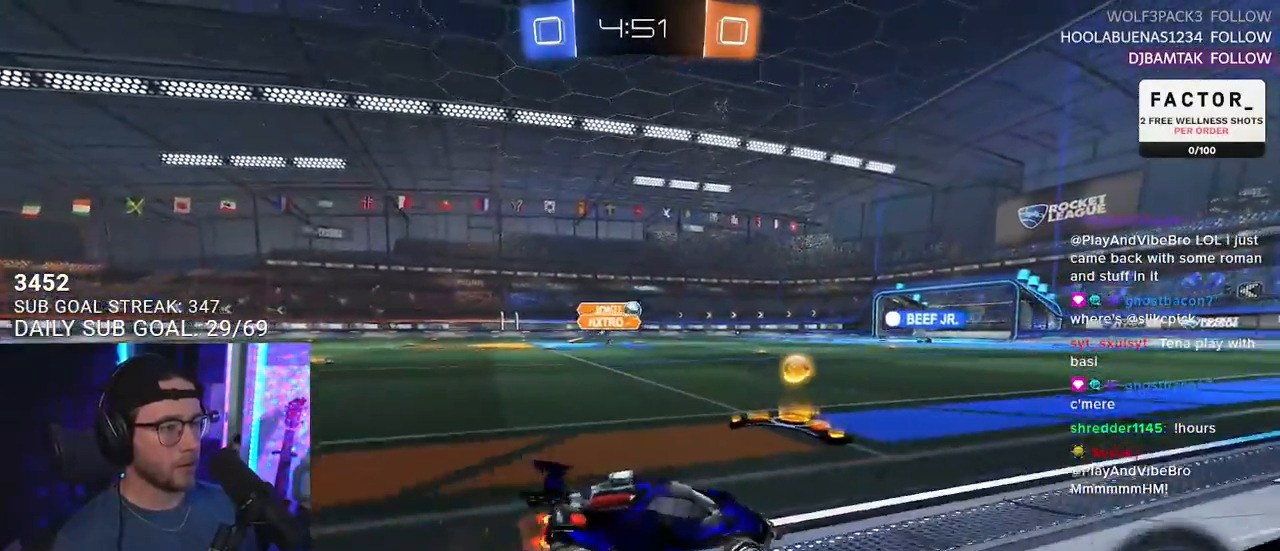
{"buttons": ["R2"], "left_stick": "right", "right_stick": "center", "events": [[217, "R2", "up"], [350, "R2", "down"], [500, "left_stick", "right"]]}
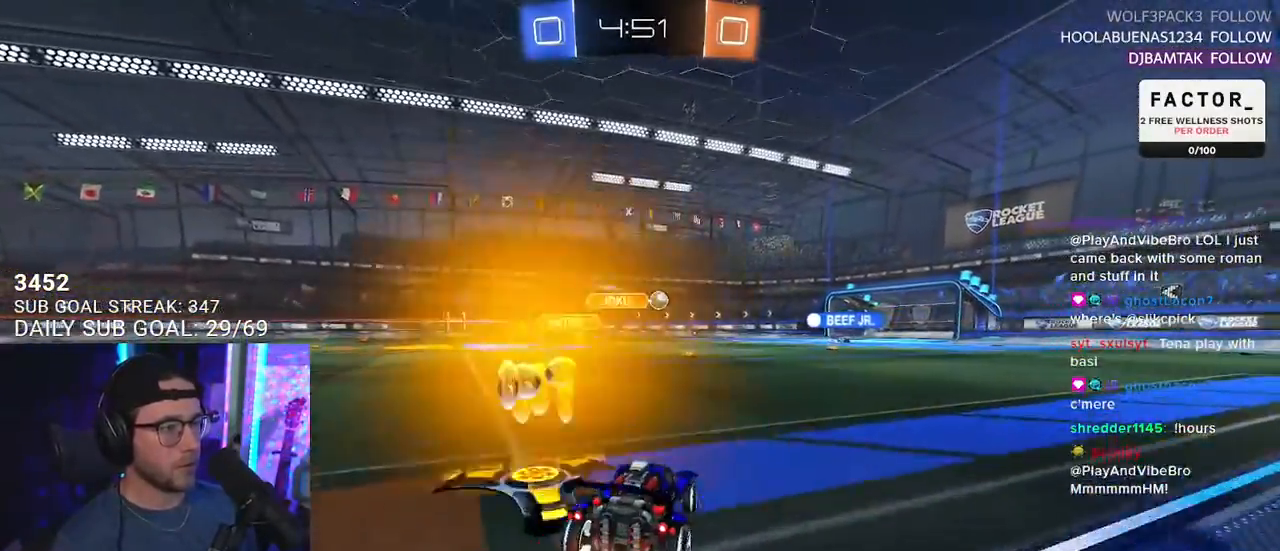
{"buttons": ["R1", "R2"], "left_stick": "center", "right_stick": "center", "events": [[150, "left_stick", "center"], [283, "R1", "down"], [300, "left_stick", "up-right"], [417, "left_stick", "center"]]}
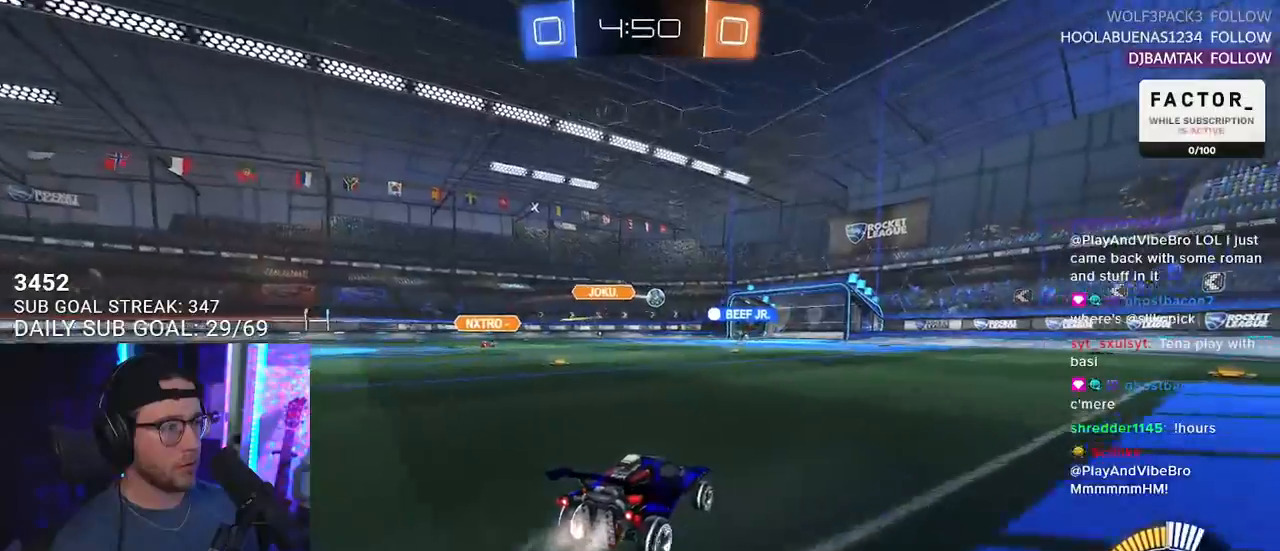
{"buttons": ["R1", "R2"], "left_stick": "center", "right_stick": "center", "events": [[50, "left_stick", "down-left"], [183, "left_stick", "center"]]}
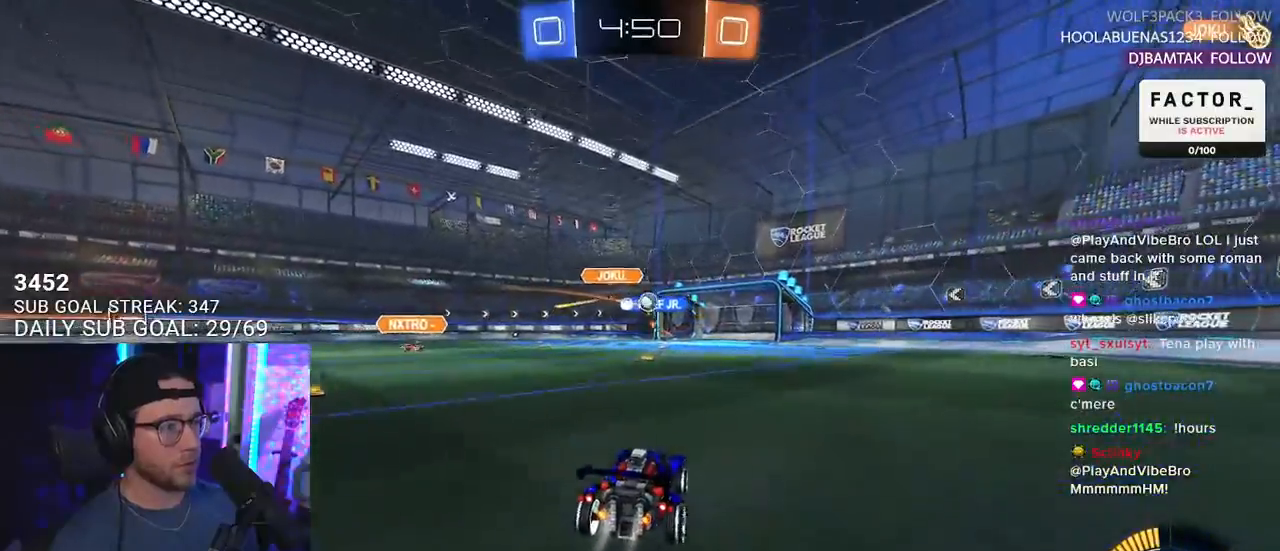
{"buttons": ["R2"], "left_stick": "left", "right_stick": "center", "events": [[183, "R1", "up"], [500, "left_stick", "left"]]}